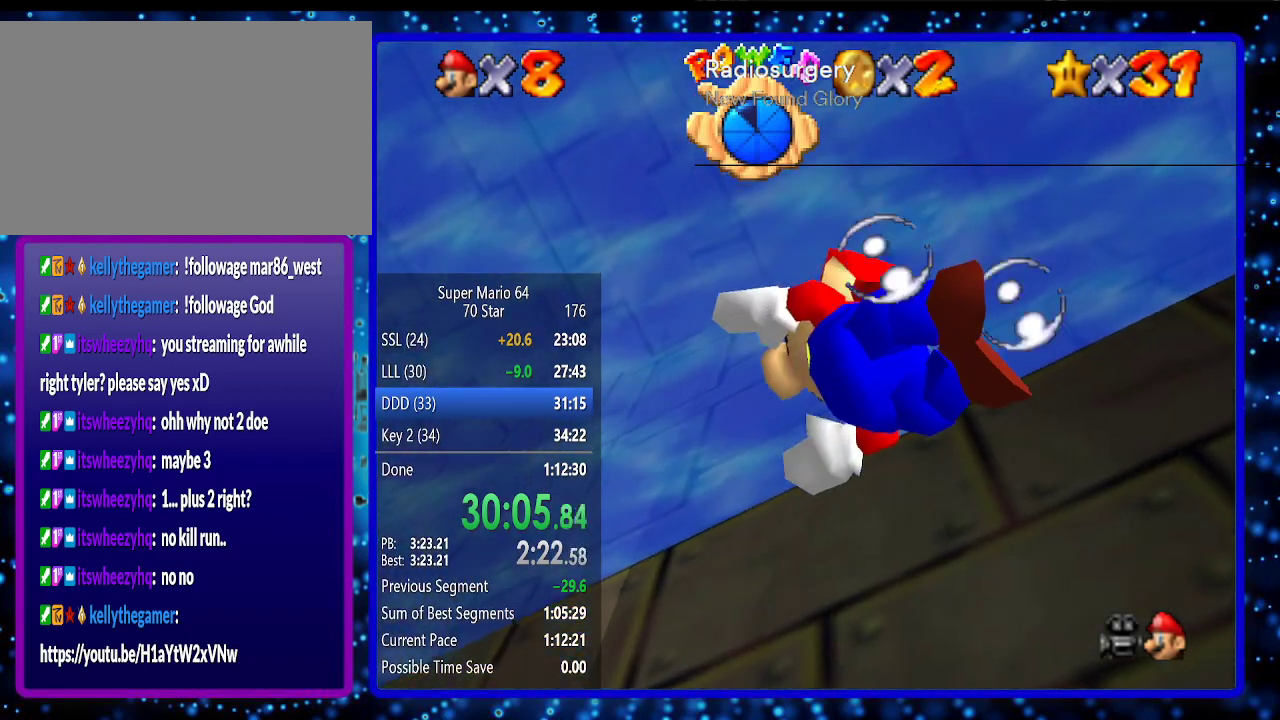
Gameplay with a controller (Nintendo layout); each line is a JSON object with the inputs held at the frame after it. "events" lists button and stick changes between this image and that frame as [ms after this image, input, new state], when the widget could be followed in between. Not read: L3 R3.
{"buttons": ["C_LEFT"], "left_stick": "center", "events": [[50, "A", "down"], [167, "A", "up"]]}
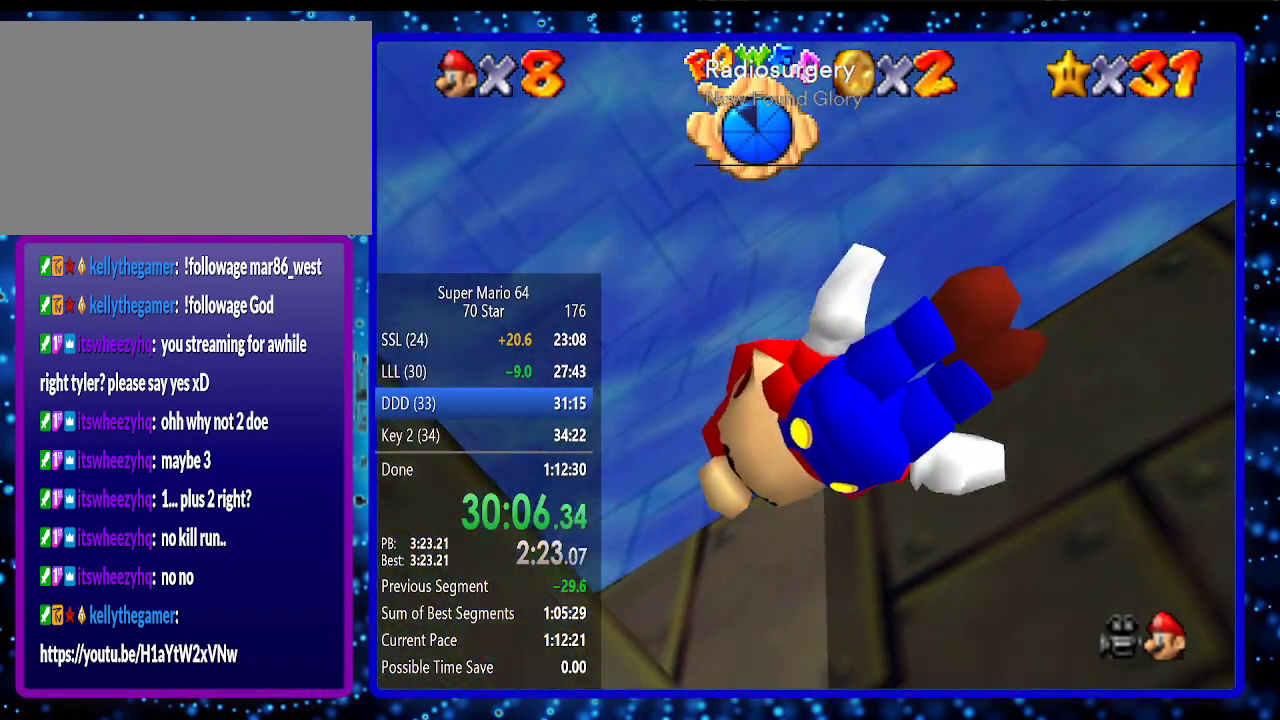
{"buttons": [], "left_stick": "center", "events": [[233, "A", "down"], [433, "A", "up"], [433, "C_LEFT", "up"]]}
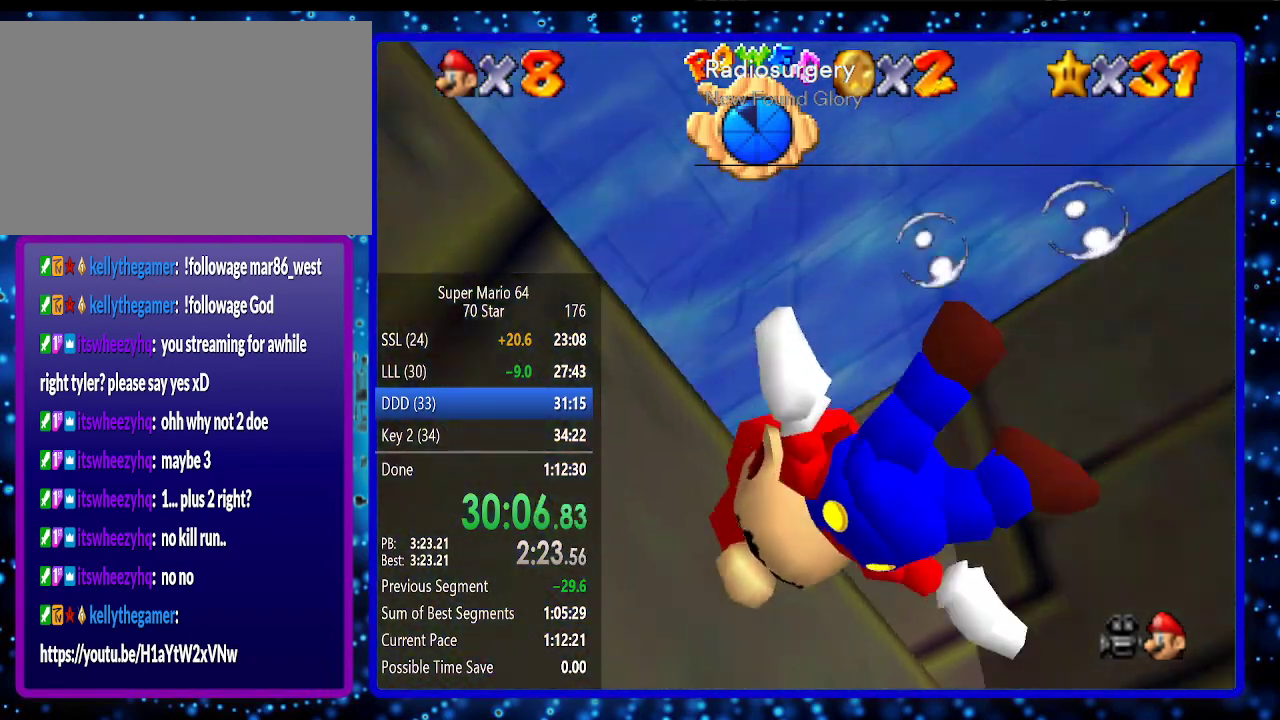
{"buttons": ["A"], "left_stick": "down", "events": [[333, "A", "down"], [333, "left_stick", "down"]]}
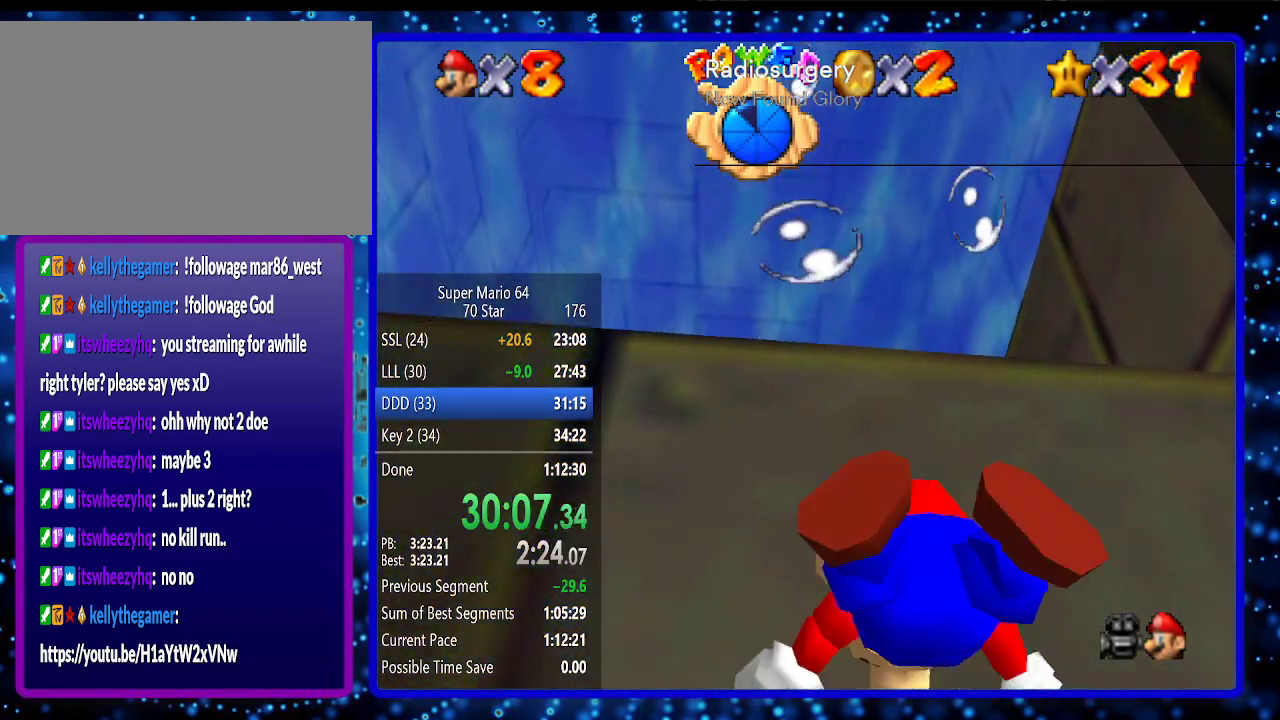
{"buttons": [], "left_stick": "down", "events": [[83, "A", "up"]]}
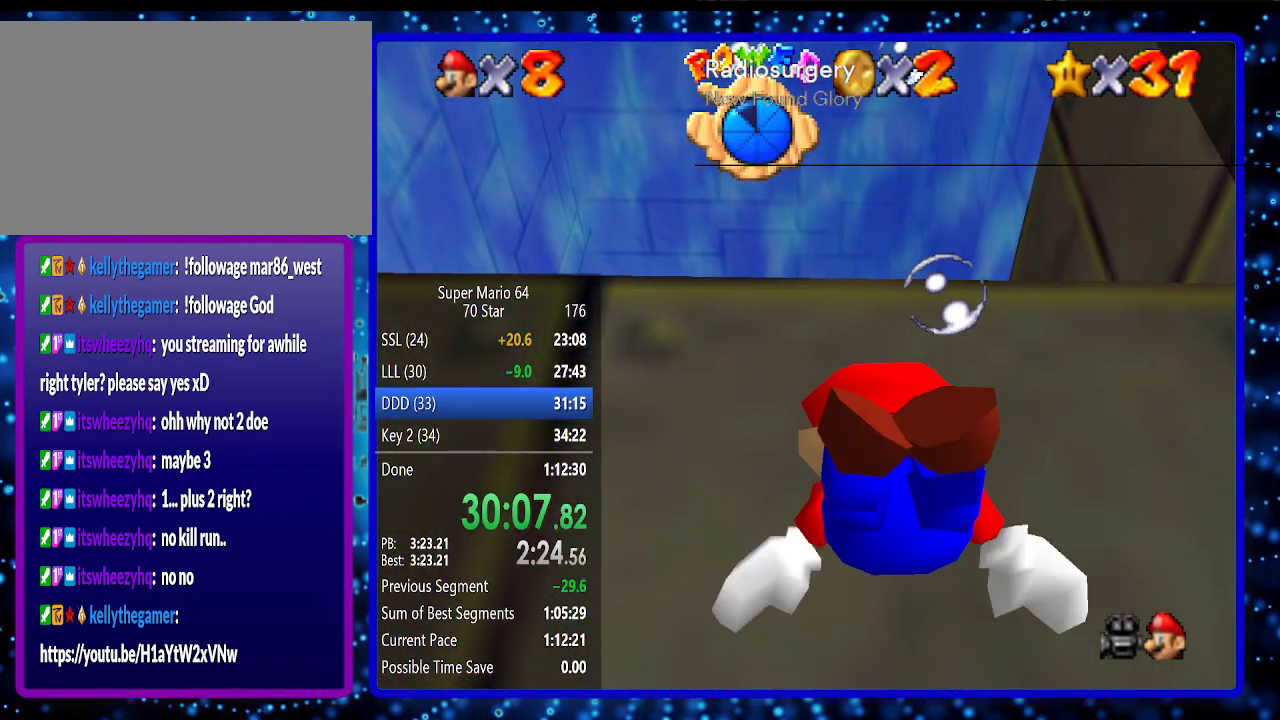
{"buttons": [], "left_stick": "down", "events": [[17, "A", "down"], [233, "A", "up"]]}
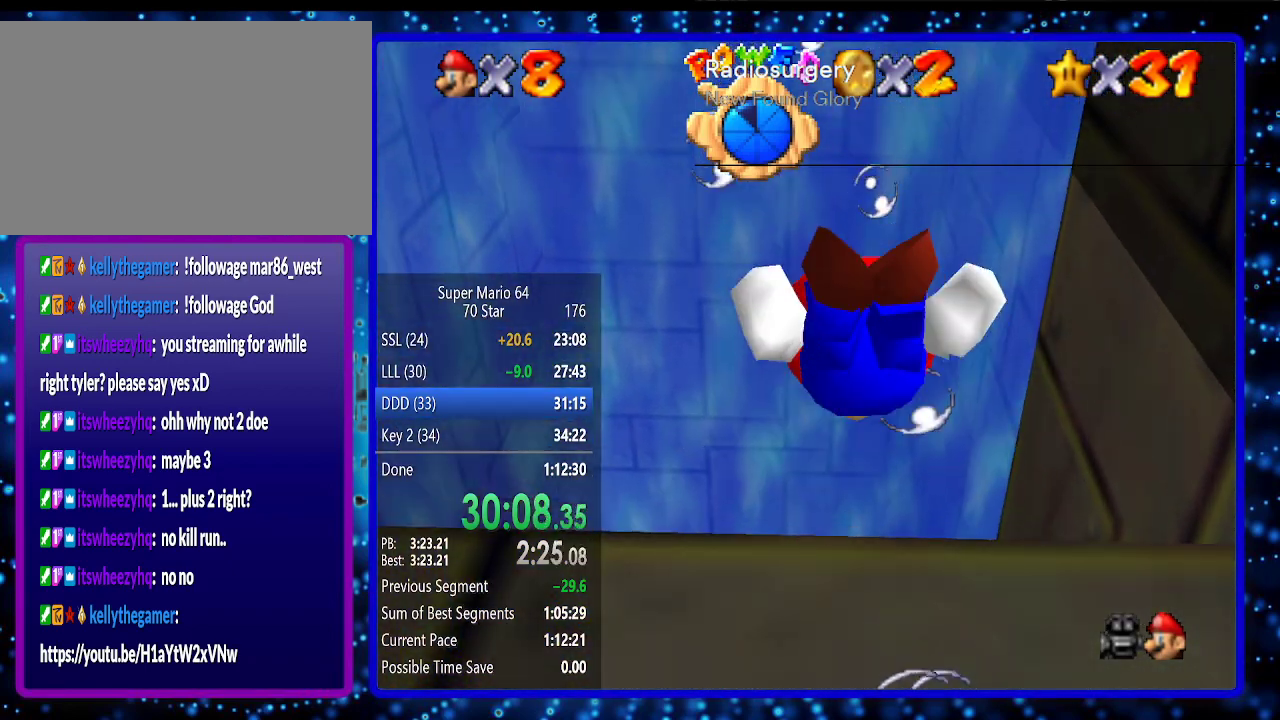
{"buttons": ["C_LEFT"], "left_stick": "center", "events": [[17, "left_stick", "center"], [117, "A", "down"], [367, "A", "up"], [367, "C_LEFT", "down"]]}
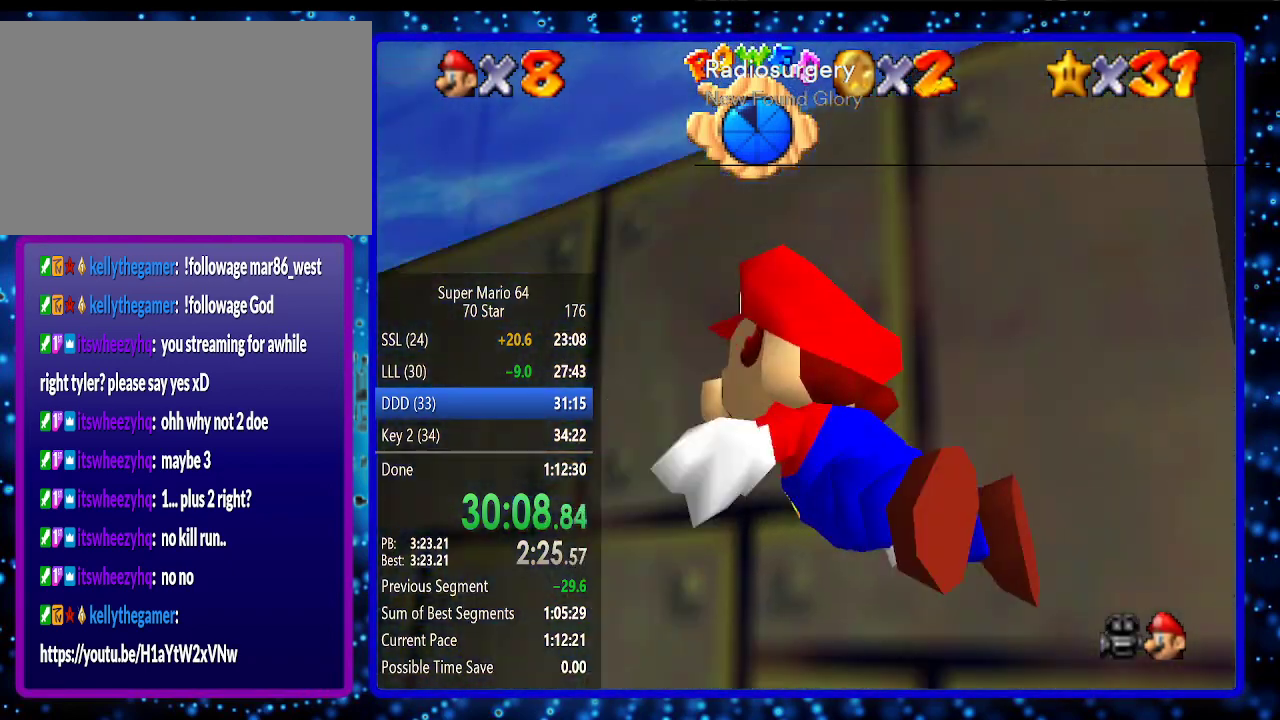
{"buttons": ["A", "C_LEFT"], "left_stick": "center", "events": [[267, "A", "down"], [417, "C_LEFT", "up"], [450, "C_LEFT", "down"]]}
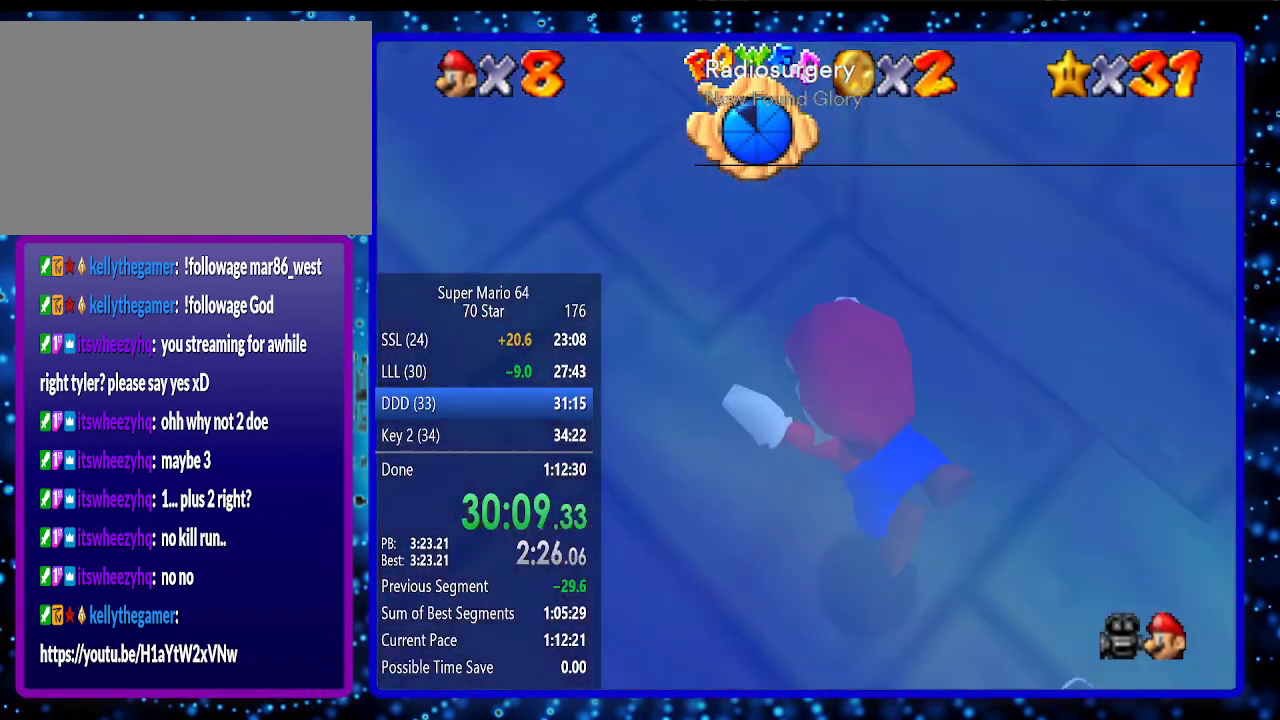
{"buttons": ["C_LEFT"], "left_stick": "center", "events": [[50, "A", "up"], [267, "C_LEFT", "up"], [300, "C_LEFT", "down"]]}
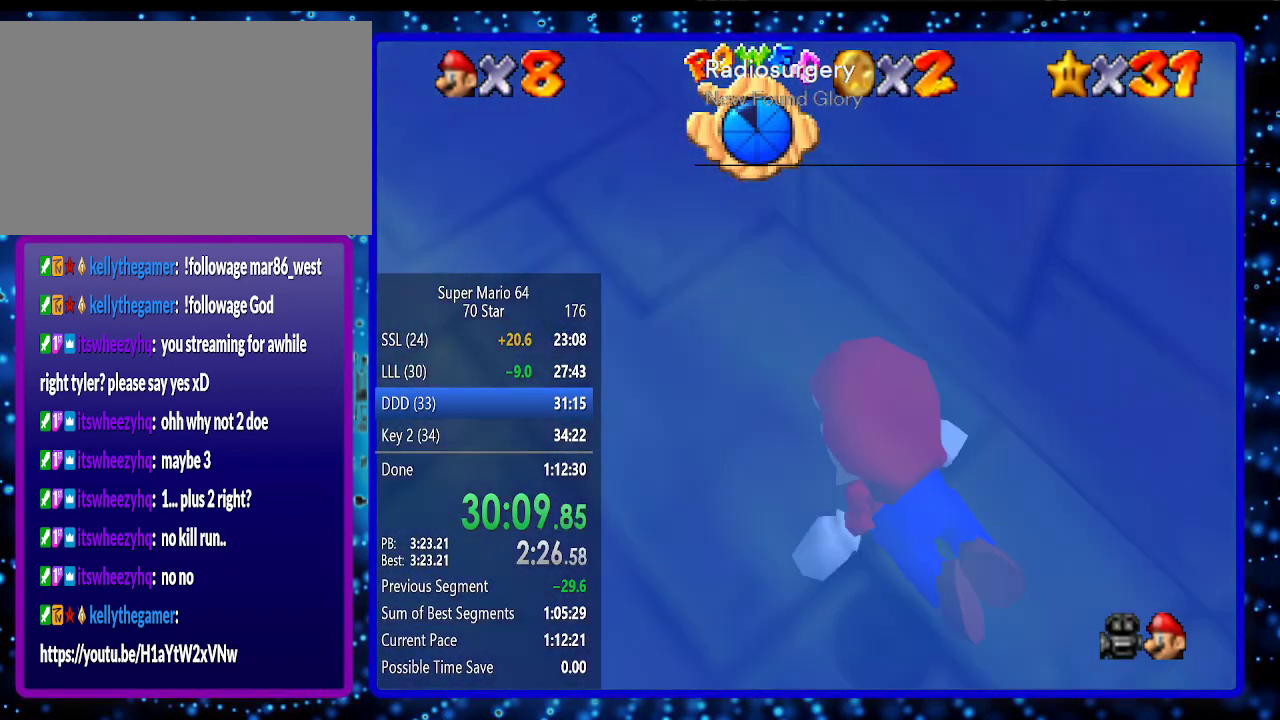
{"buttons": [], "left_stick": "center", "events": [[50, "A", "down"], [83, "C_LEFT", "up"], [383, "A", "up"]]}
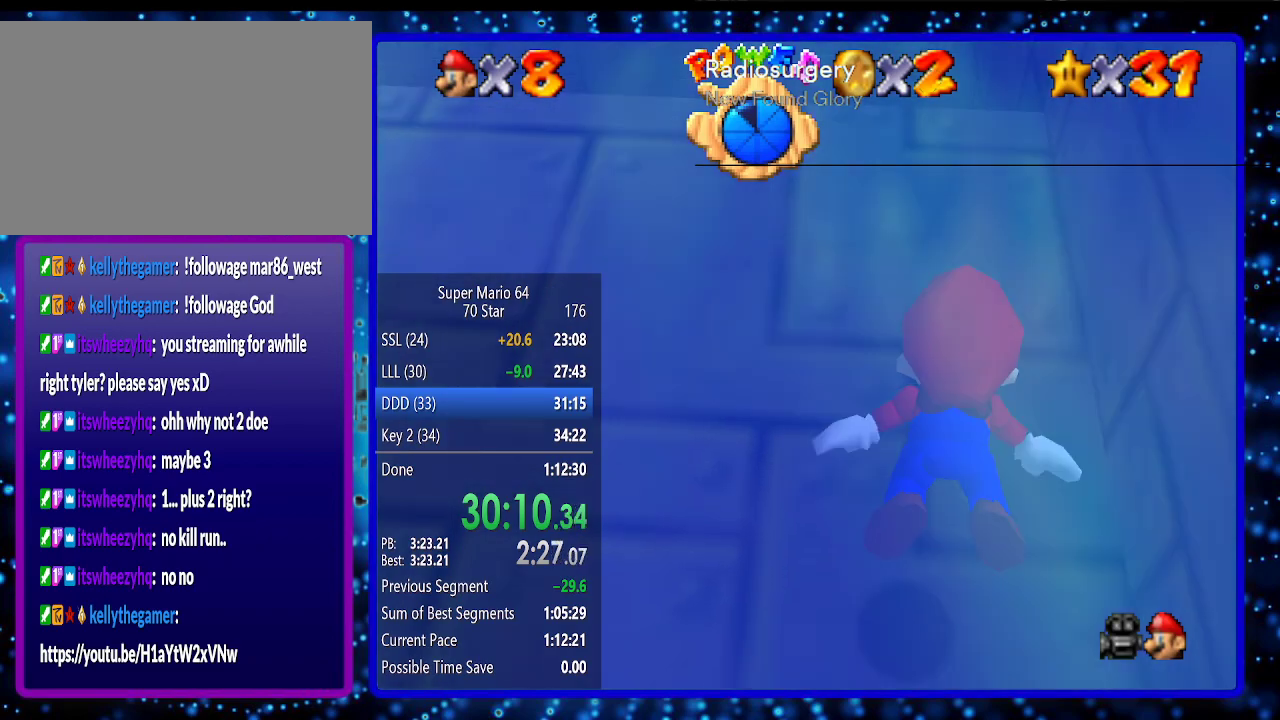
{"buttons": ["A"], "left_stick": "up", "events": [[300, "A", "down"], [367, "left_stick", "up"]]}
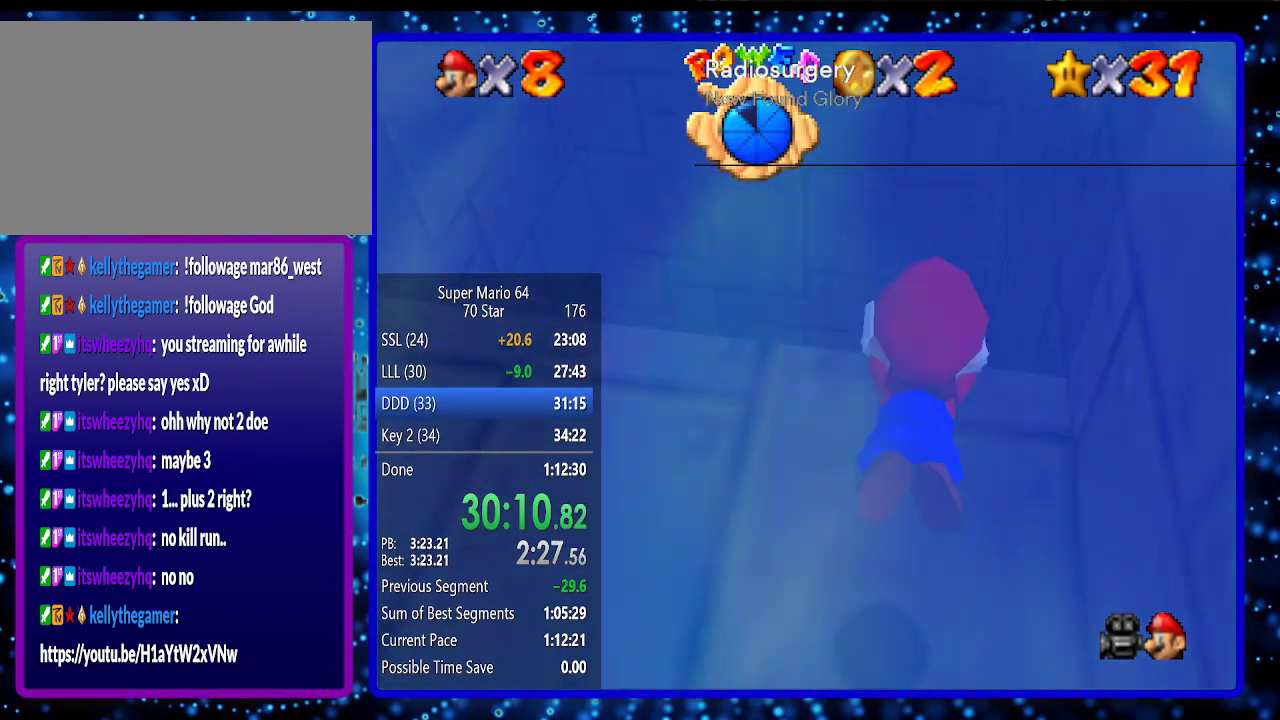
{"buttons": [], "left_stick": "up", "events": [[117, "A", "up"]]}
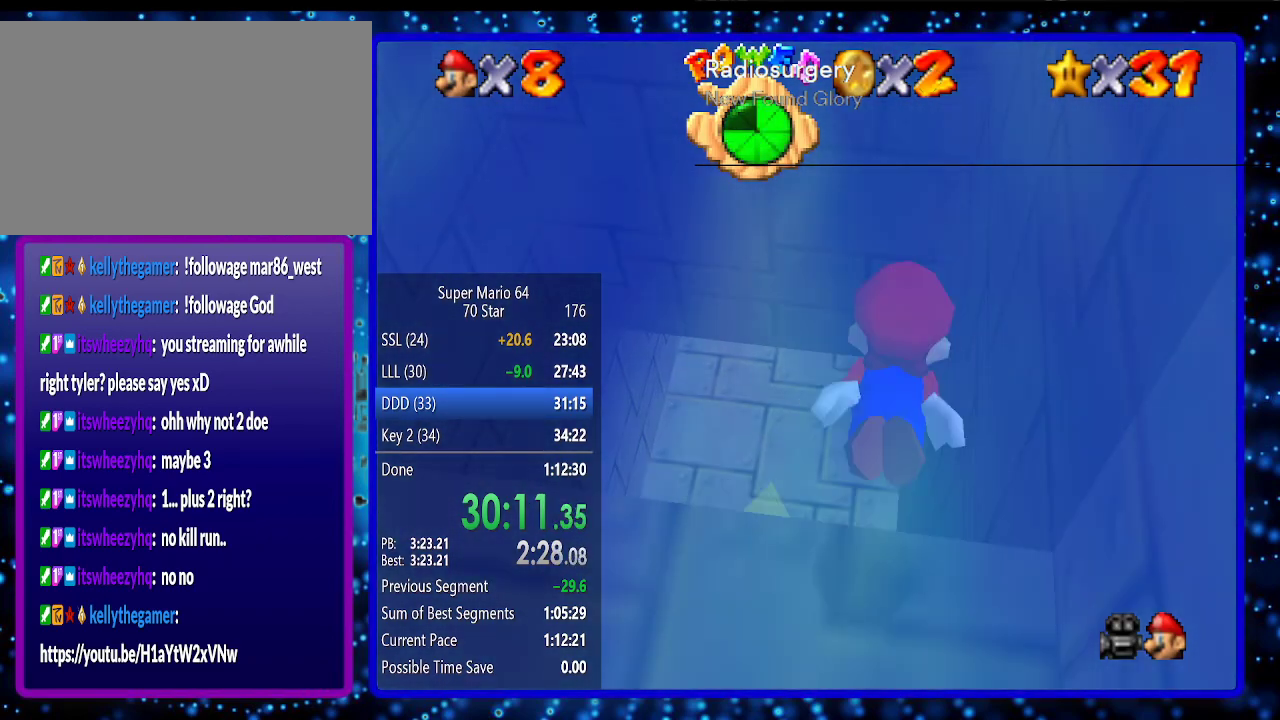
{"buttons": [], "left_stick": "up", "events": [[17, "A", "down"], [333, "A", "up"]]}
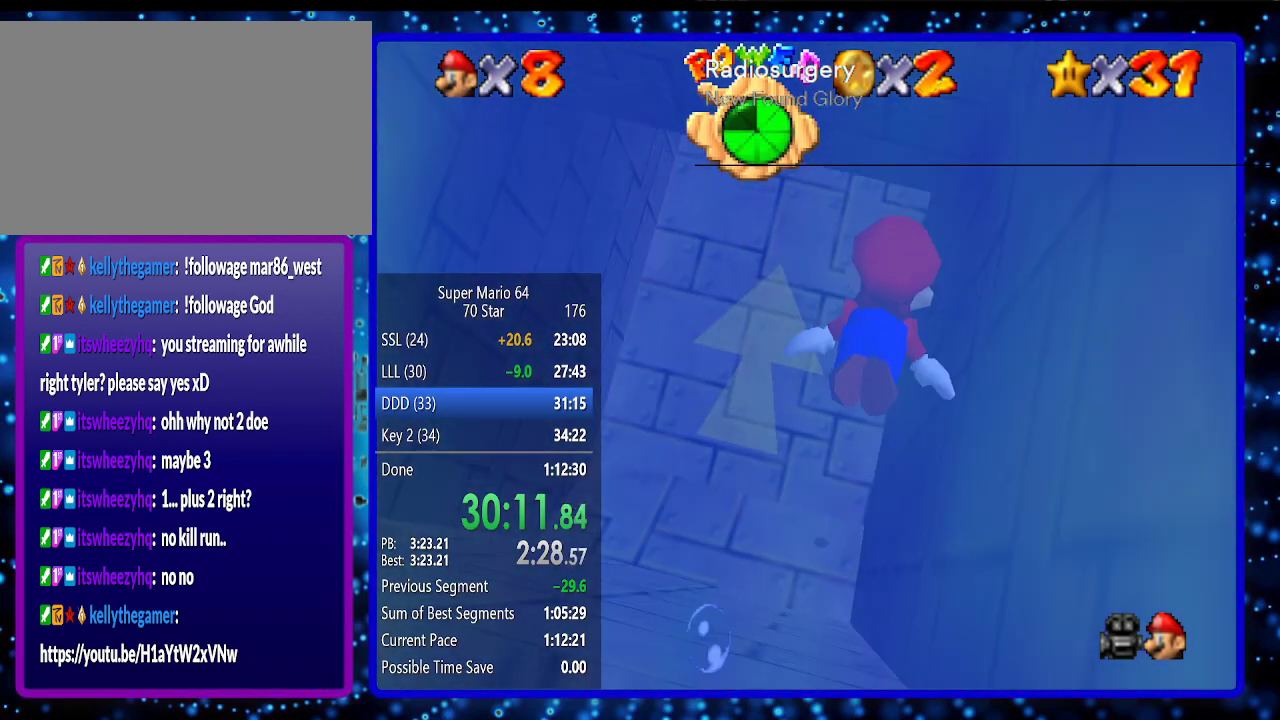
{"buttons": ["C_LEFT"], "left_stick": "up", "events": [[167, "A", "down"], [450, "A", "up"], [483, "C_LEFT", "down"]]}
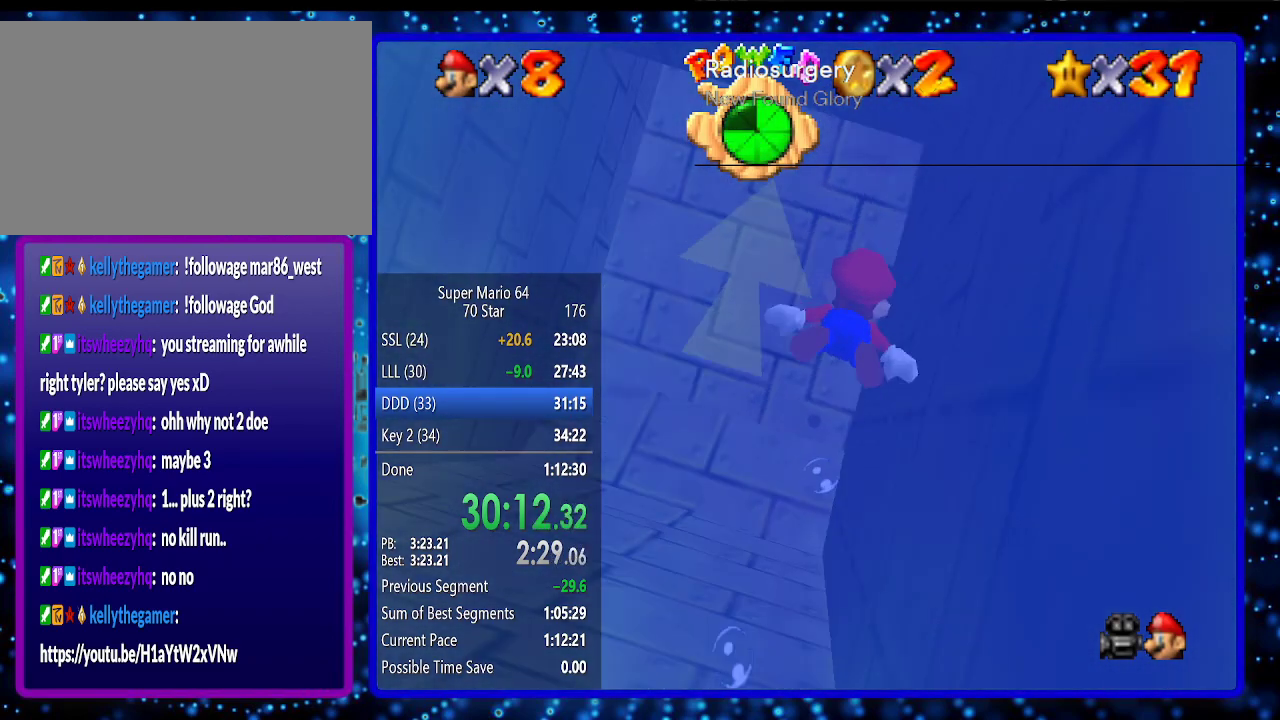
{"buttons": ["A"], "left_stick": "up", "events": [[50, "C_LEFT", "up"], [117, "C_LEFT", "down"], [167, "C_LEFT", "up"], [333, "A", "down"]]}
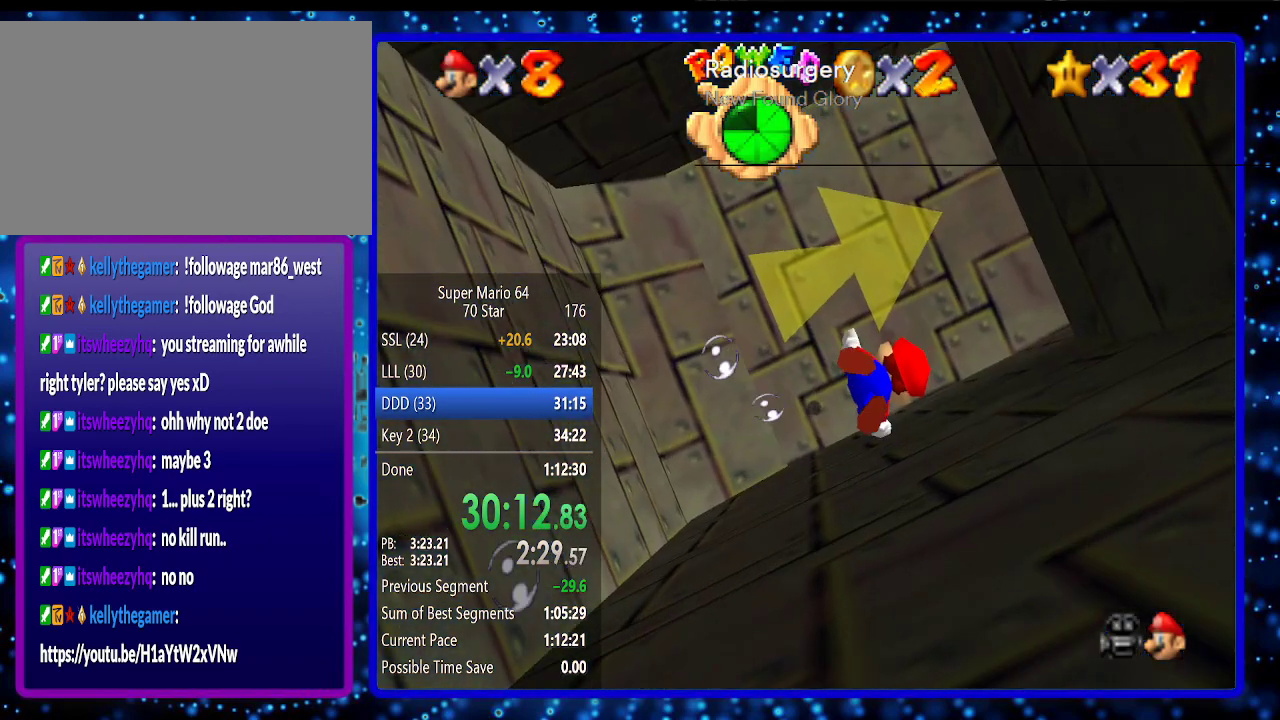
{"buttons": [], "left_stick": "up", "events": [[83, "A", "up"]]}
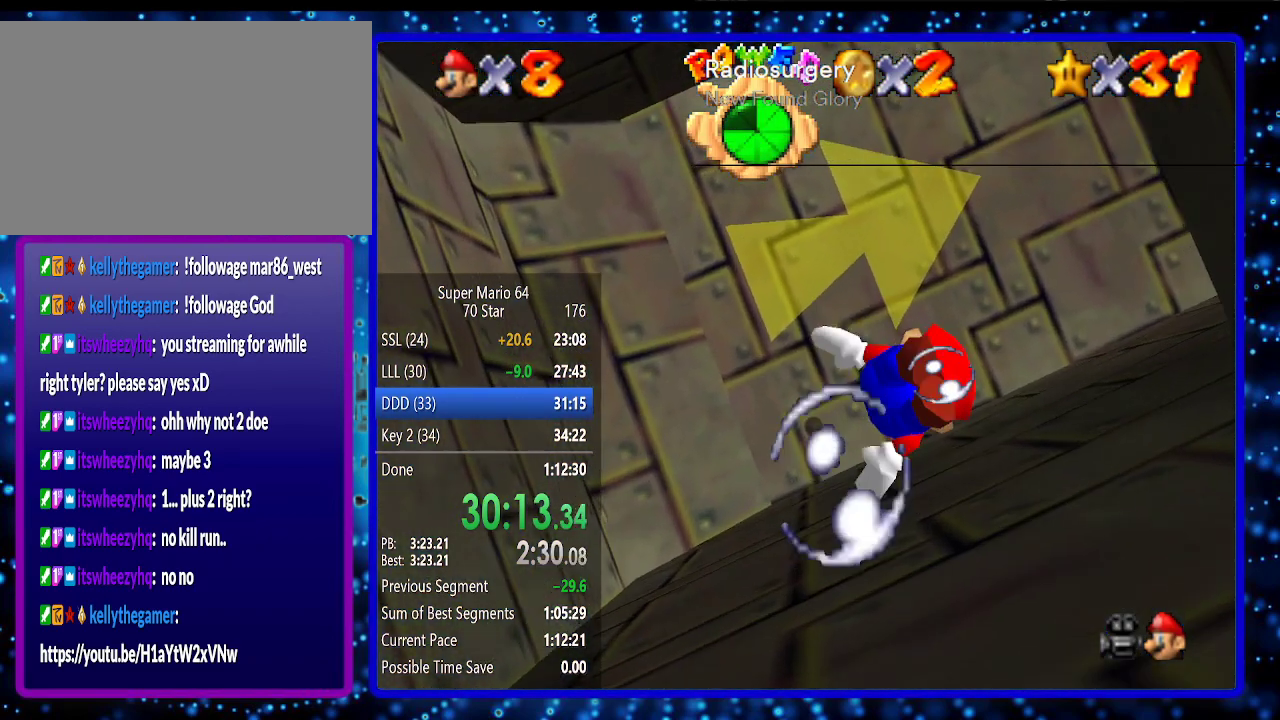
{"buttons": ["C_LEFT"], "left_stick": "center", "events": [[100, "C_LEFT", "down"], [167, "A", "down"], [333, "A", "up"], [450, "left_stick", "center"]]}
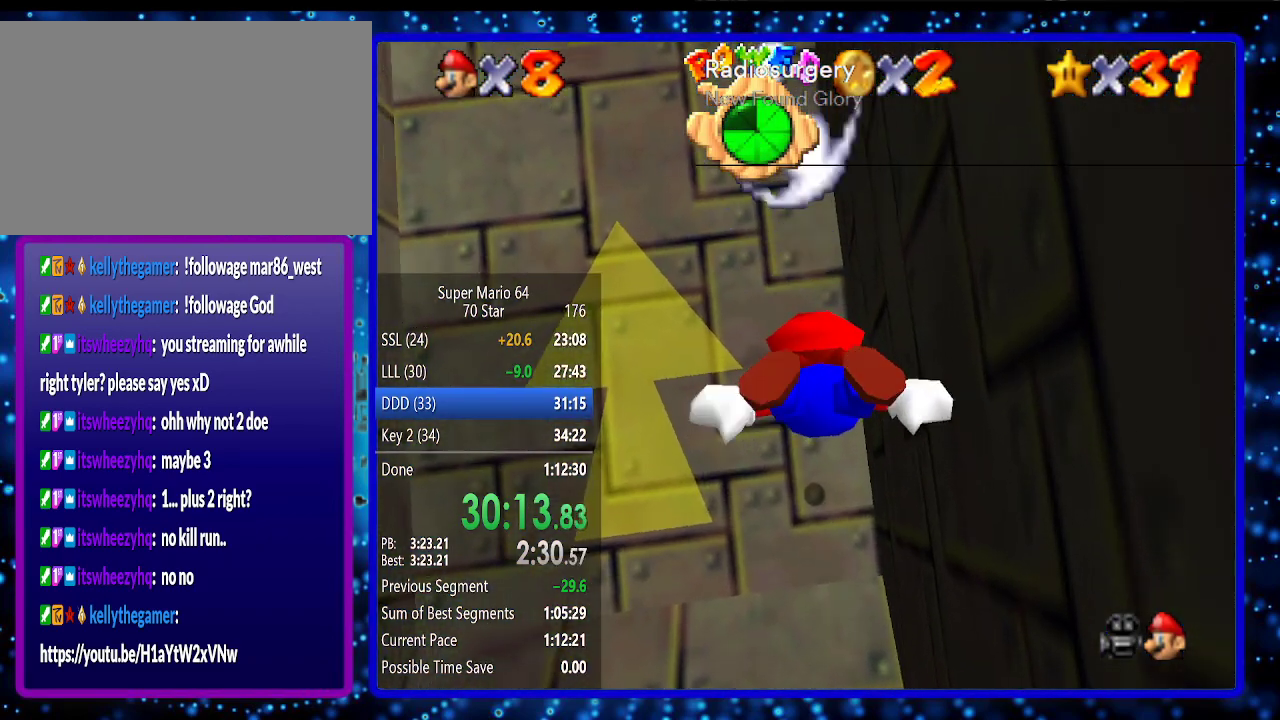
{"buttons": ["A", "C_LEFT"], "left_stick": "down", "events": [[333, "left_stick", "down"], [450, "A", "down"]]}
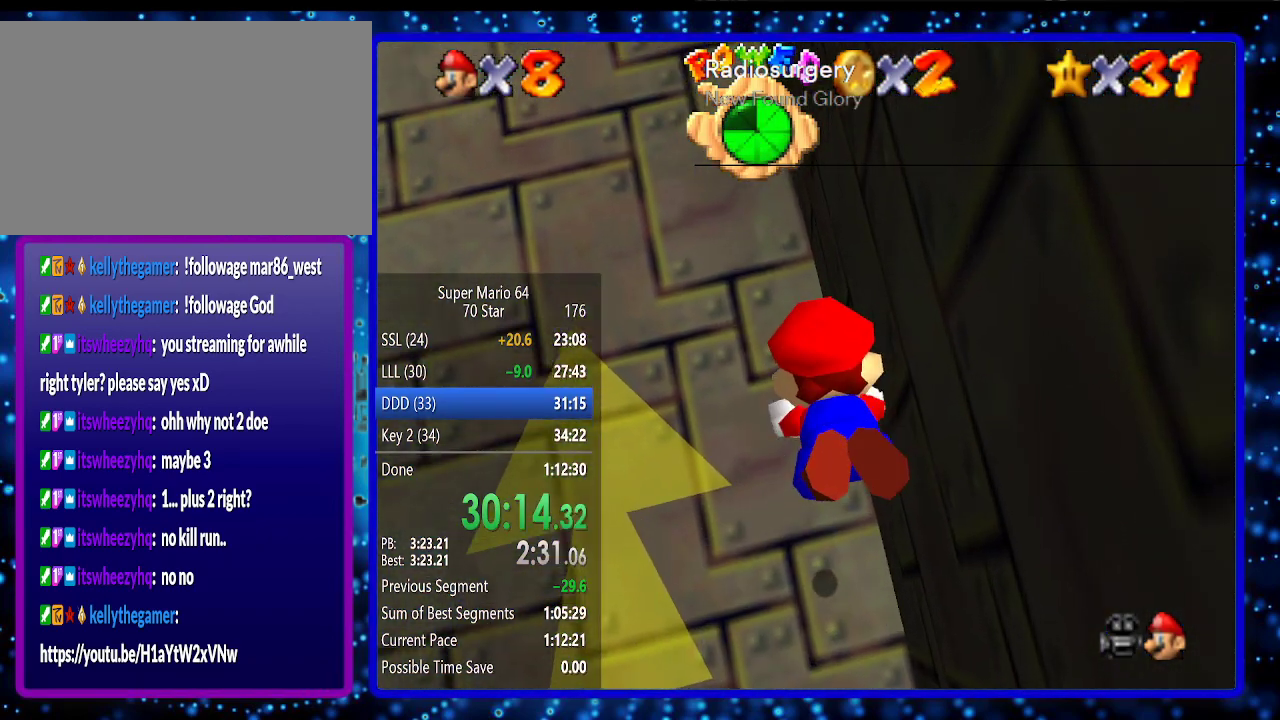
{"buttons": ["C_LEFT"], "left_stick": "center", "events": [[83, "A", "up"], [267, "left_stick", "center"]]}
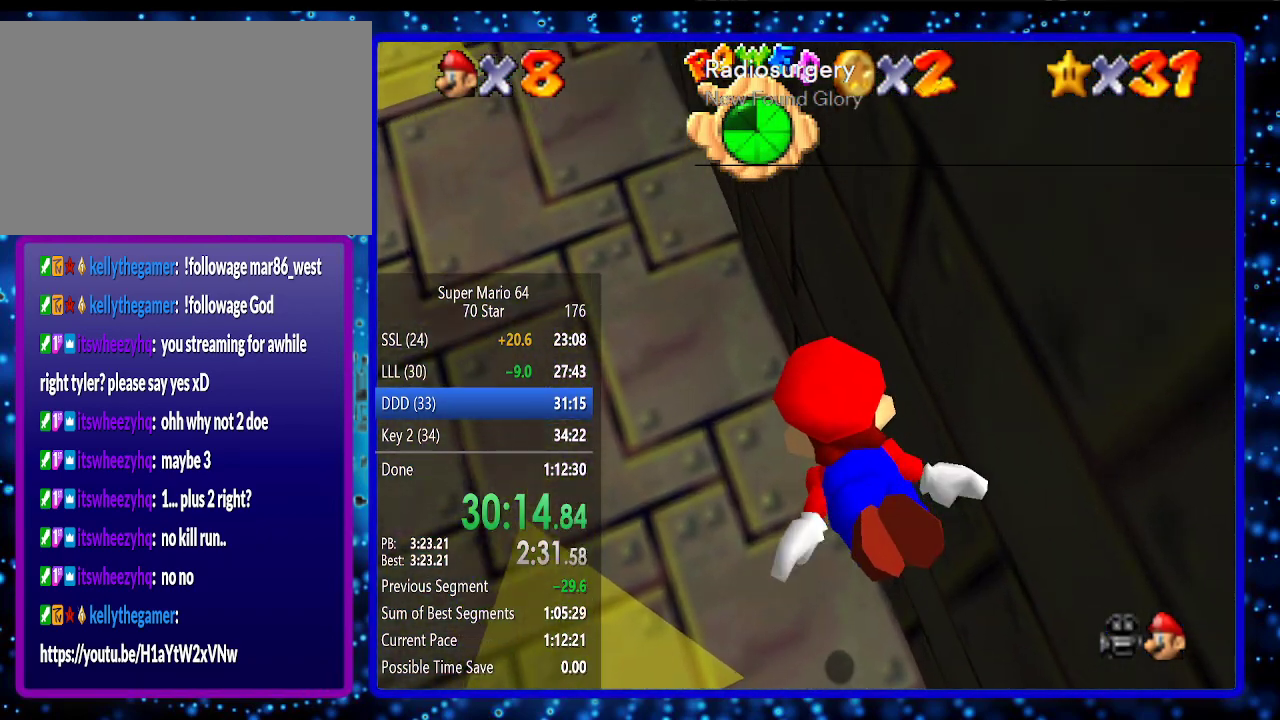
{"buttons": ["C_LEFT"], "left_stick": "down", "events": [[50, "A", "down"], [150, "left_stick", "down"], [200, "A", "up"]]}
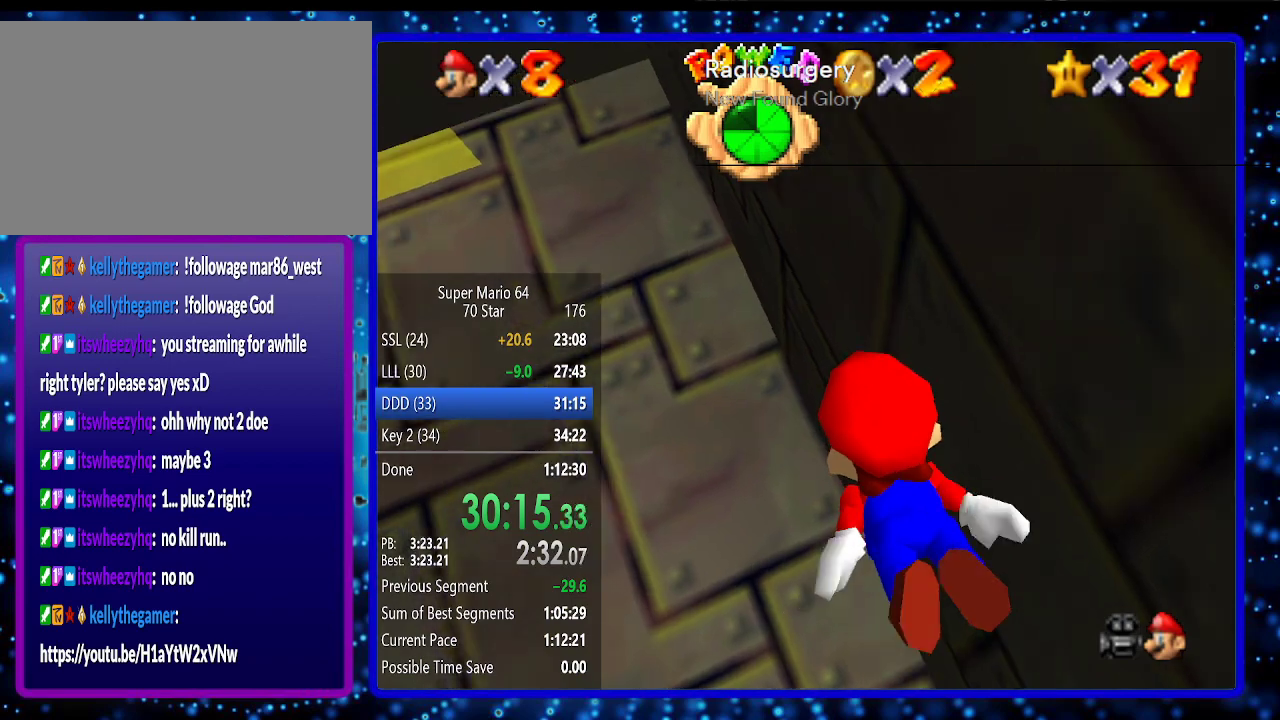
{"buttons": ["C_LEFT"], "left_stick": "center", "events": [[83, "A", "down"], [150, "left_stick", "center"], [367, "A", "up"]]}
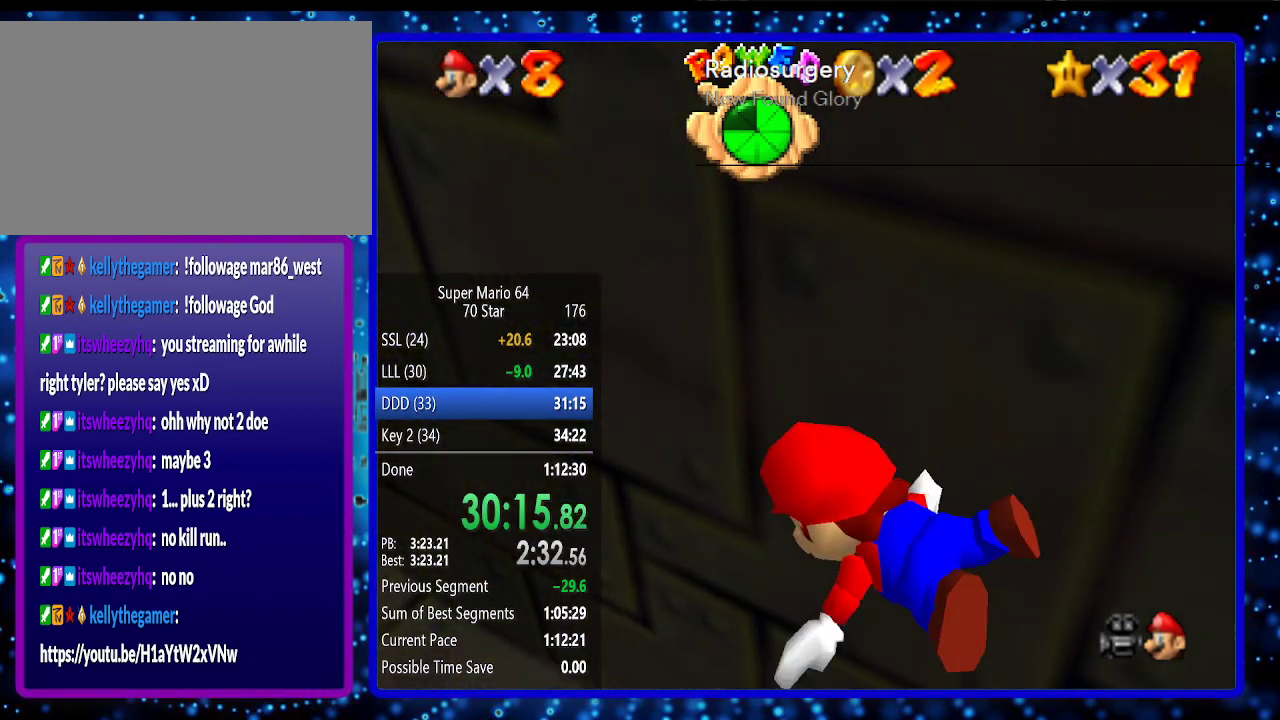
{"buttons": ["A", "C_LEFT"], "left_stick": "down", "events": [[200, "A", "down"], [367, "left_stick", "down"]]}
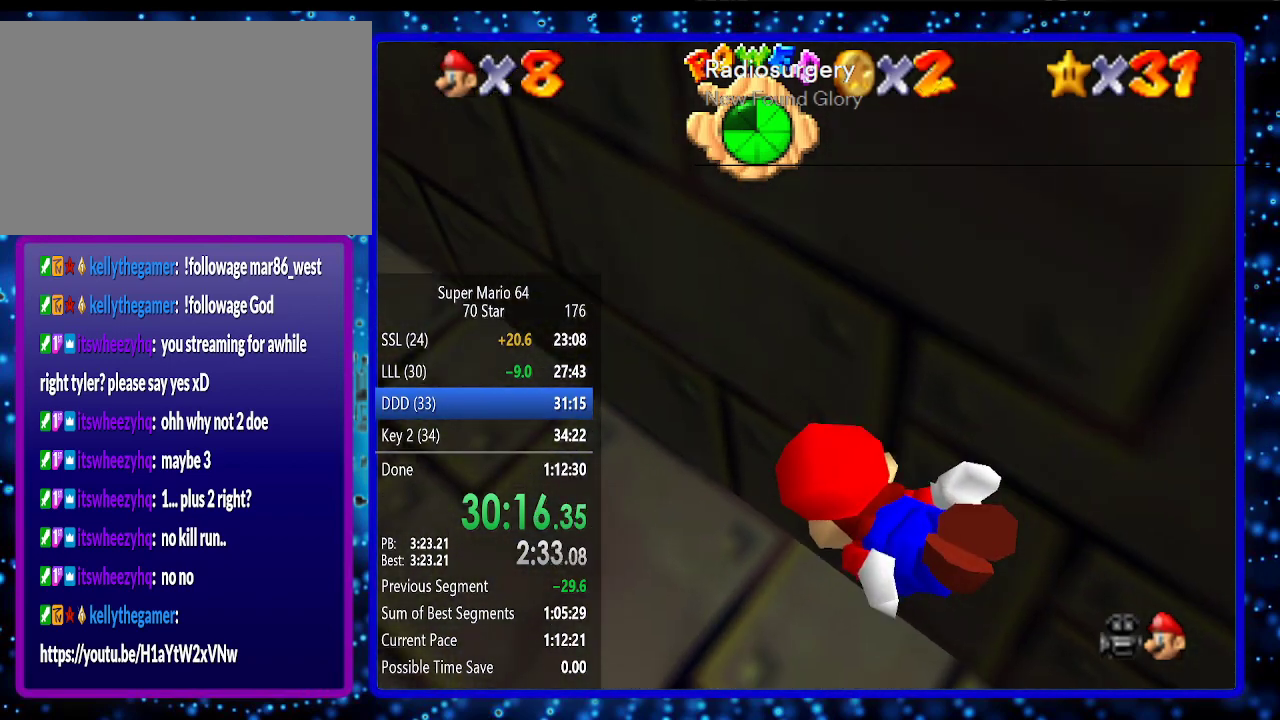
{"buttons": ["A", "C_LEFT"], "left_stick": "center", "events": [[50, "A", "up"], [383, "left_stick", "center"], [433, "A", "down"]]}
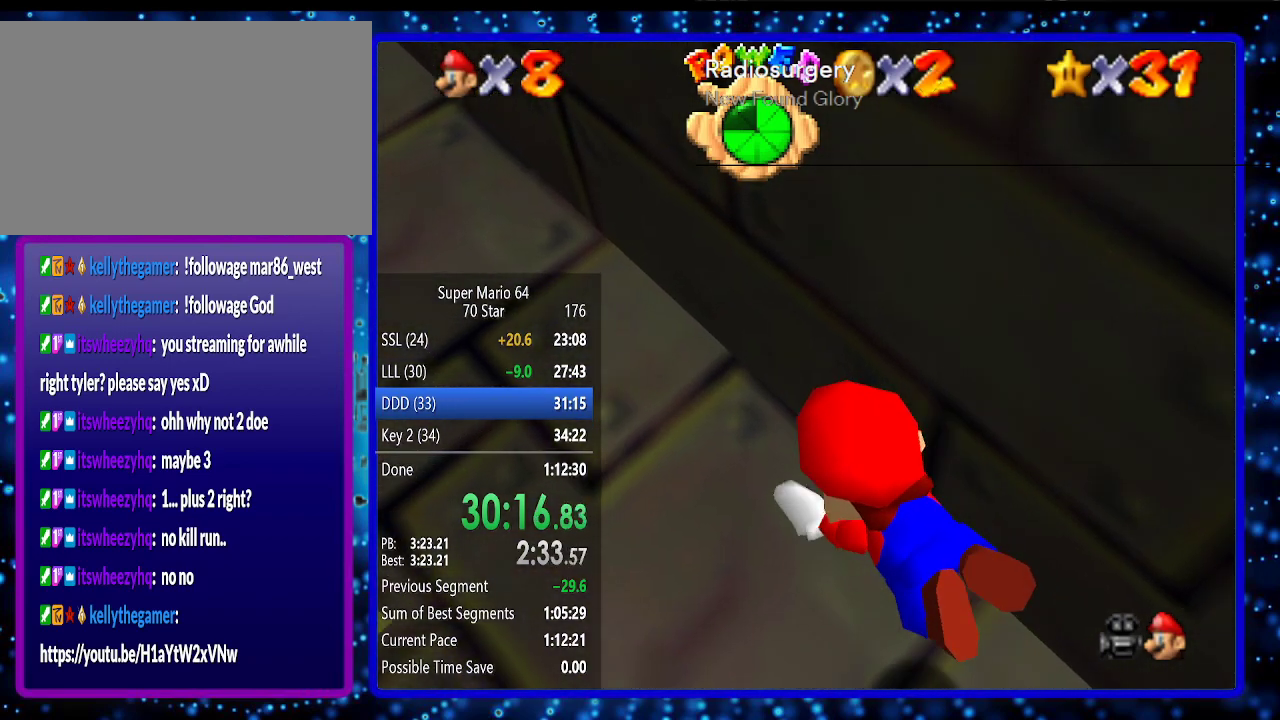
{"buttons": ["C_LEFT"], "left_stick": "down", "events": [[267, "A", "up"], [400, "left_stick", "down"]]}
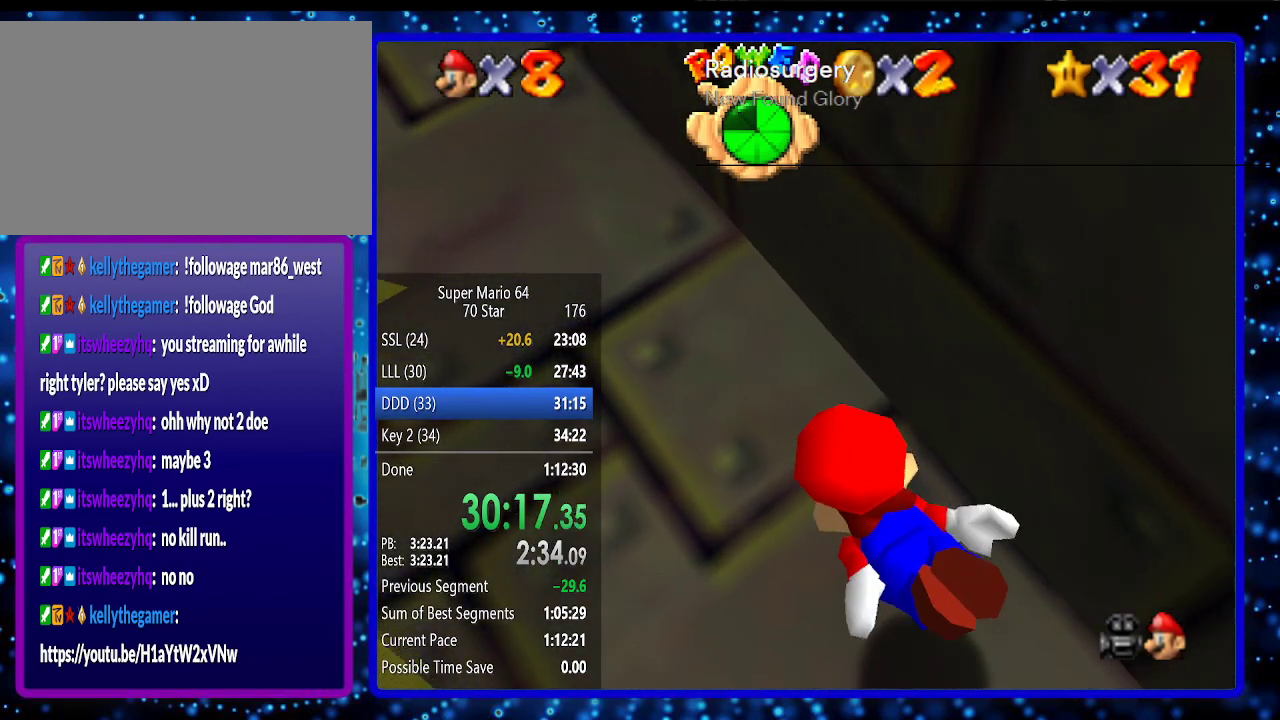
{"buttons": ["A"], "left_stick": "center", "events": [[150, "C_LEFT", "up"], [150, "left_stick", "center"], [367, "A", "down"]]}
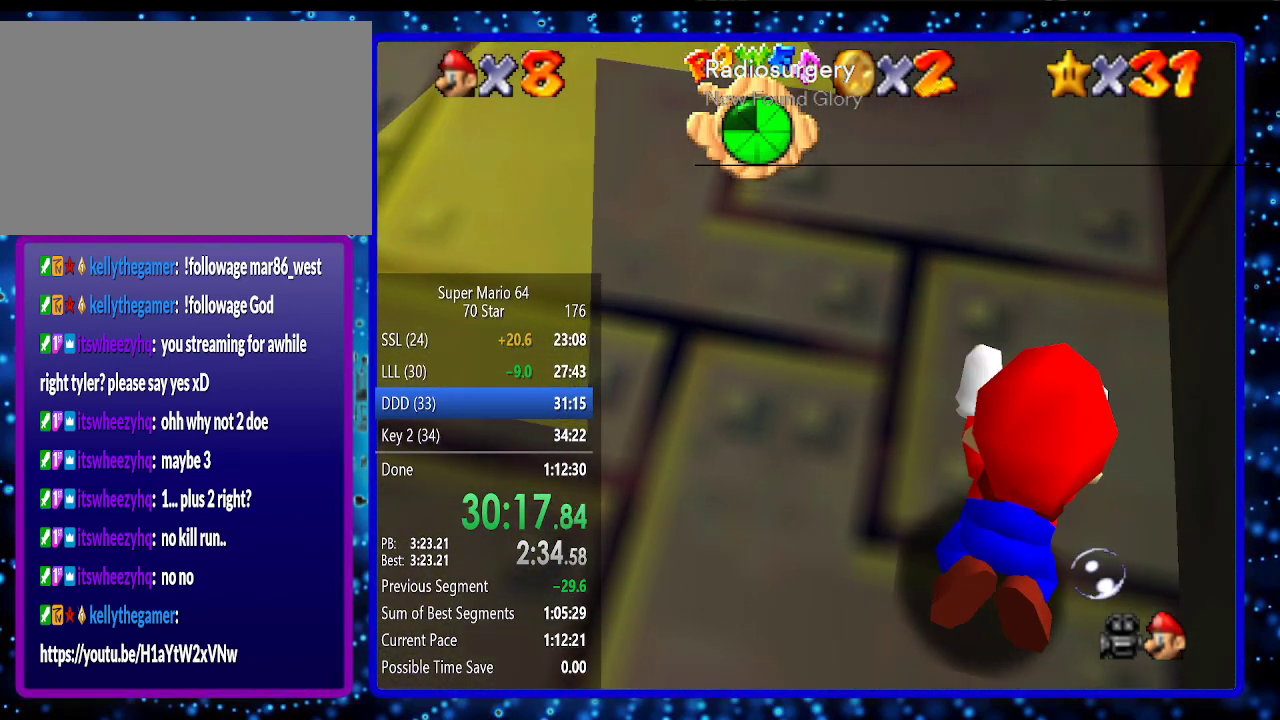
{"buttons": ["A", "C_LEFT"], "left_stick": "center", "events": [[50, "A", "up"], [50, "left_stick", "down"], [350, "C_LEFT", "down"], [350, "left_stick", "center"], [467, "A", "down"]]}
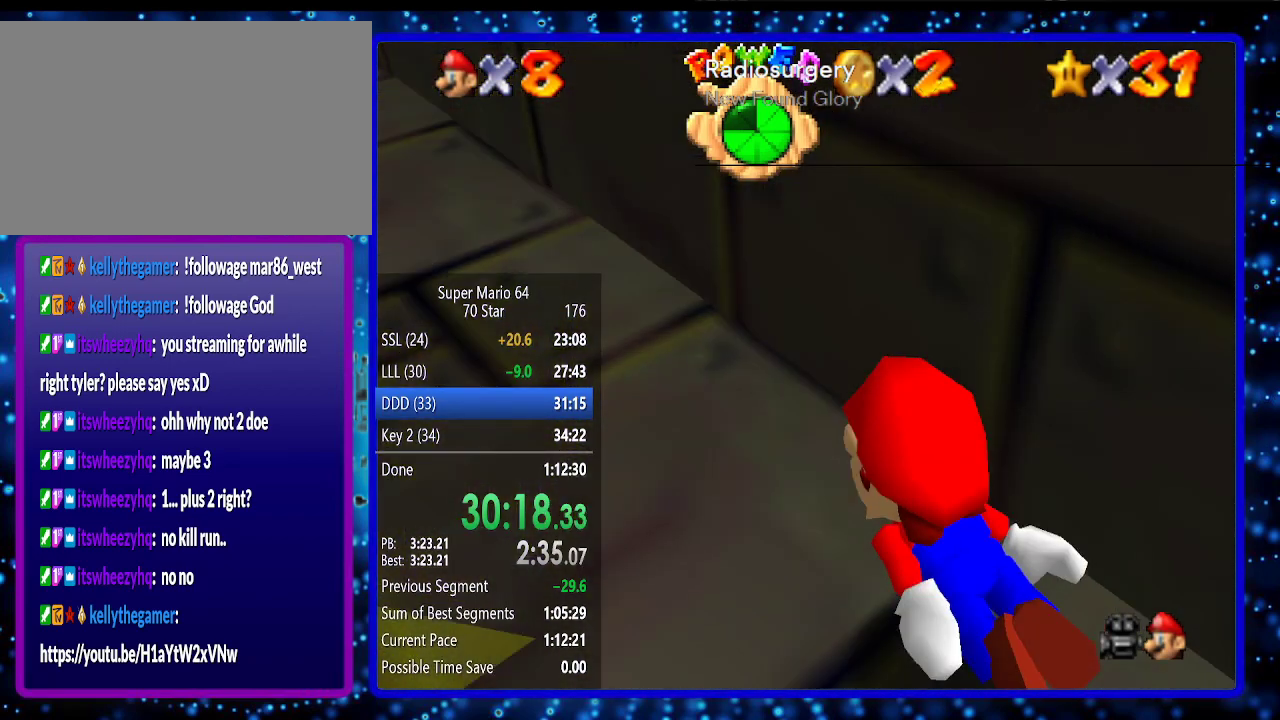
{"buttons": ["C_LEFT"], "left_stick": "down", "events": [[283, "left_stick", "down"], [350, "A", "up"]]}